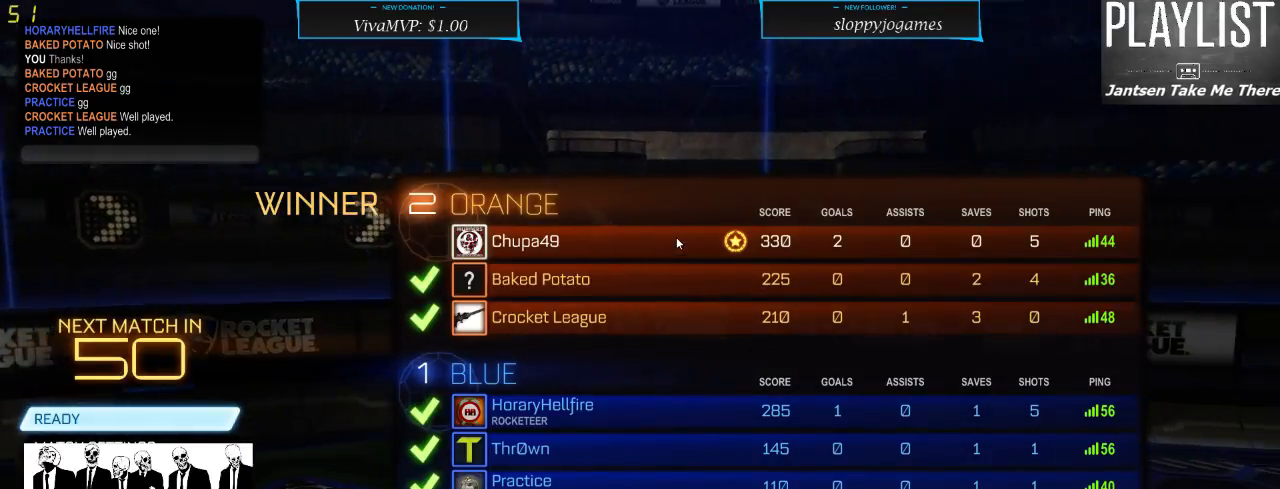
Gameplay with a controller (Xbox layout); each line is a JSON object with the inputs held at the frame after it. "events" lists button and stick changes between this image and that frame as [ms after this image, input, new state], when the widget could be followed in between. Not read: L3 R3.
{"buttons": [], "left_stick": "center", "right_stick": "center", "events": [[217, "DPAD_DOWN", "down"], [383, "DPAD_DOWN", "up"]]}
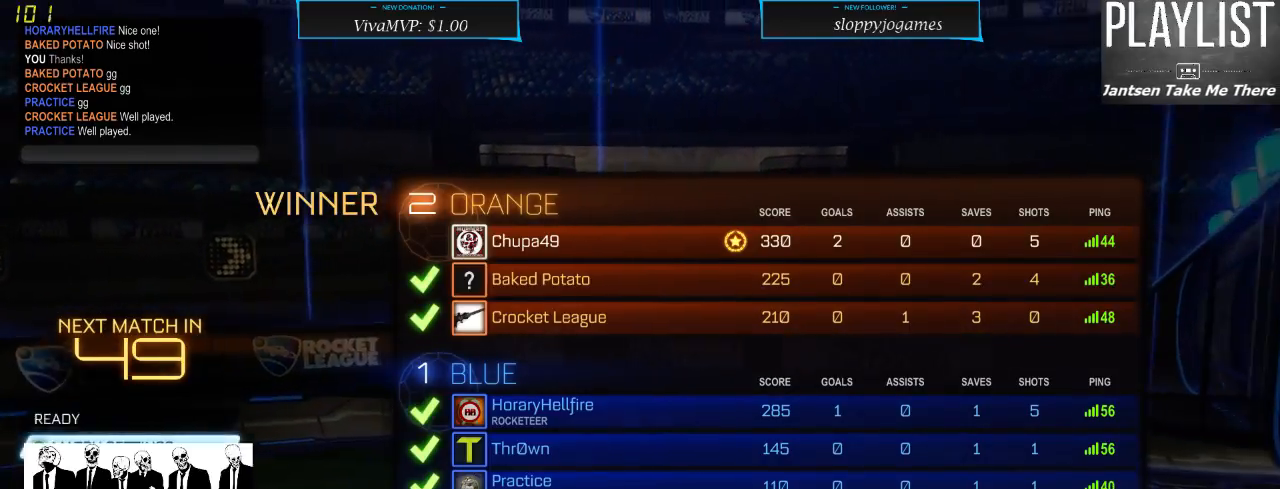
{"buttons": [], "left_stick": "center", "right_stick": "center", "events": [[33, "DPAD_UP", "down"], [150, "DPAD_UP", "up"]]}
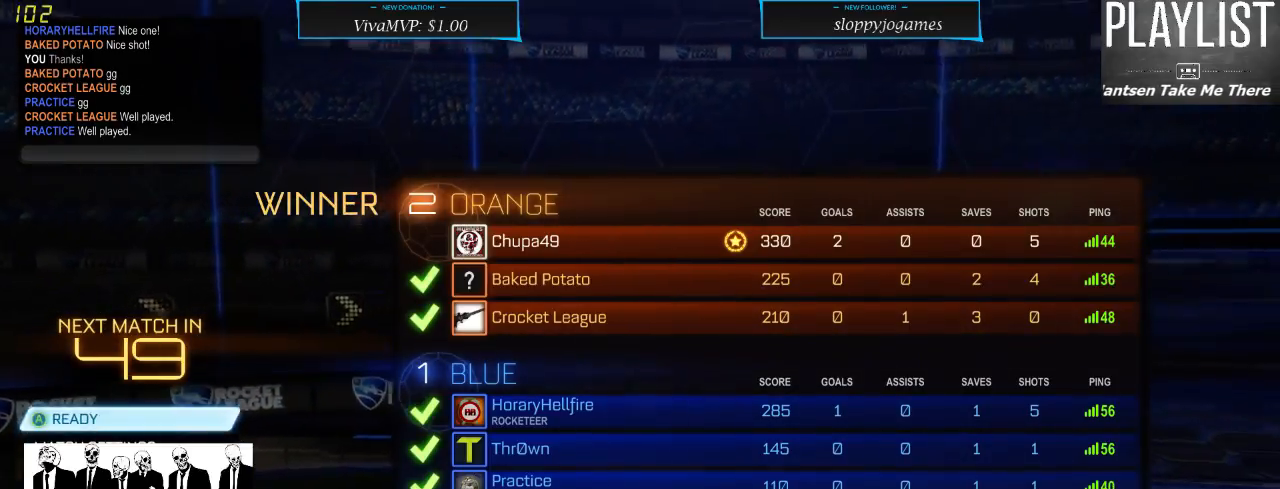
{"buttons": [], "left_stick": "center", "right_stick": "center", "events": []}
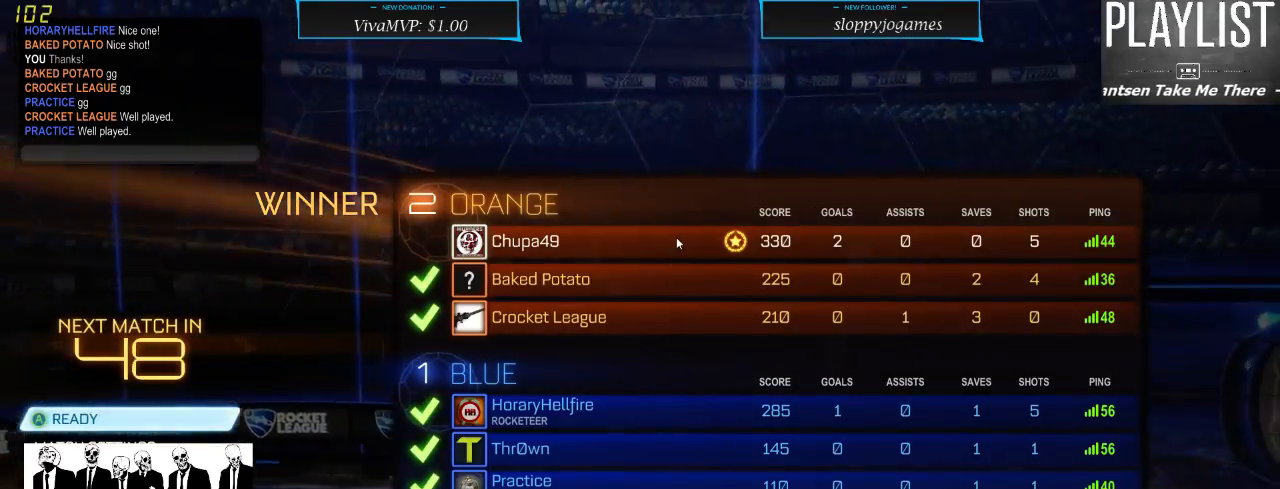
{"buttons": [], "left_stick": "center", "right_stick": "center", "events": []}
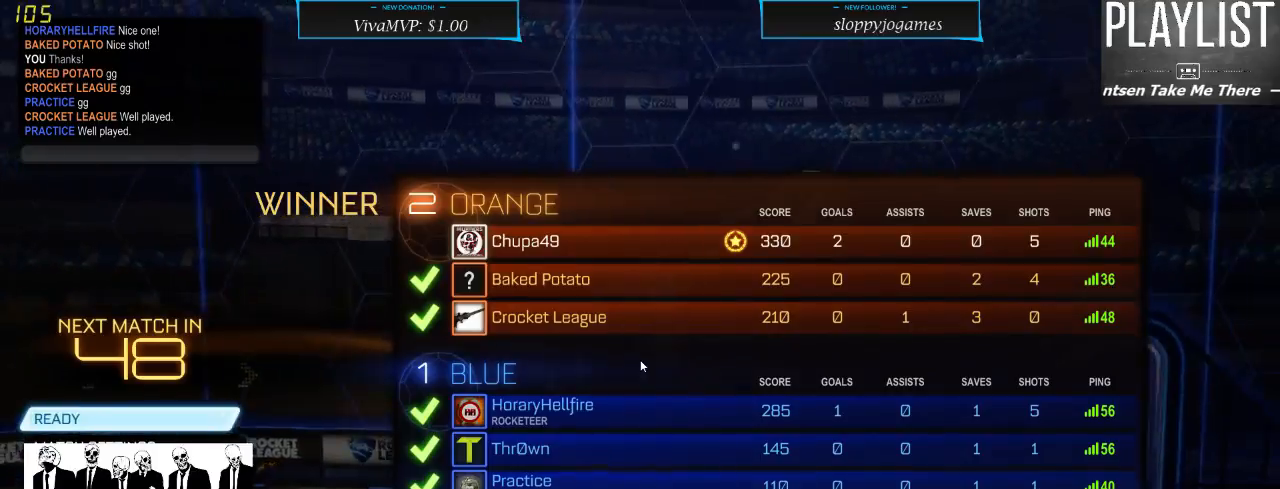
{"buttons": [], "left_stick": "center", "right_stick": "center", "events": []}
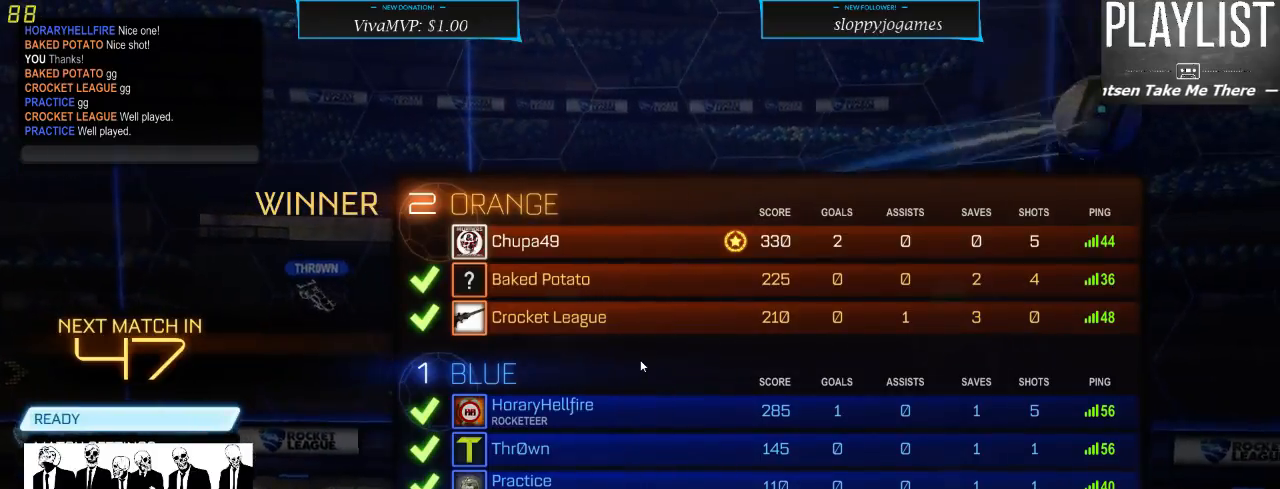
{"buttons": [], "left_stick": "center", "right_stick": "center", "events": [[150, "A", "down"], [183, "A", "up"]]}